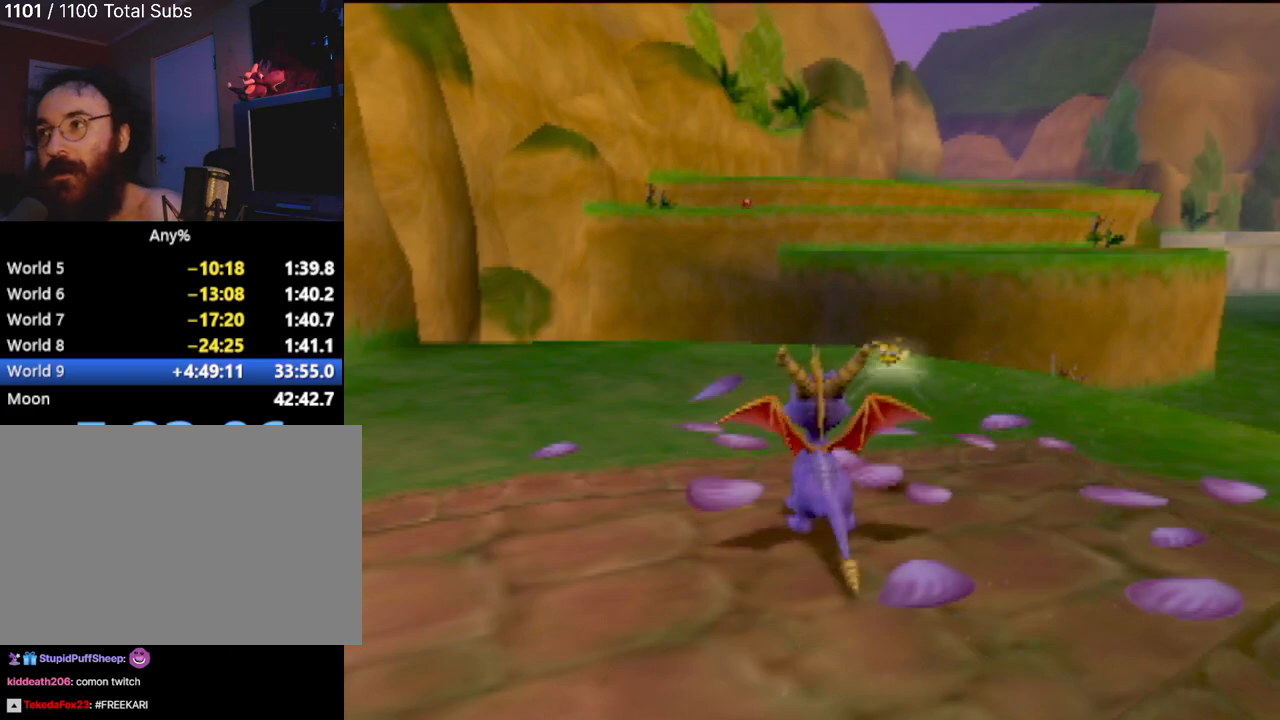
Gameplay with a controller (PlayStation layout); each line is a JSON object with the inputs held at the frame after it. "events" lists button and stick changes between this image and that frame as [ms after this image, input, new state], when the widget could be followed in between. Not read: L3 R3 right_stick.
{"buttons": ["SQUARE"], "left_stick": "center", "events": [[283, "SQUARE", "down"]]}
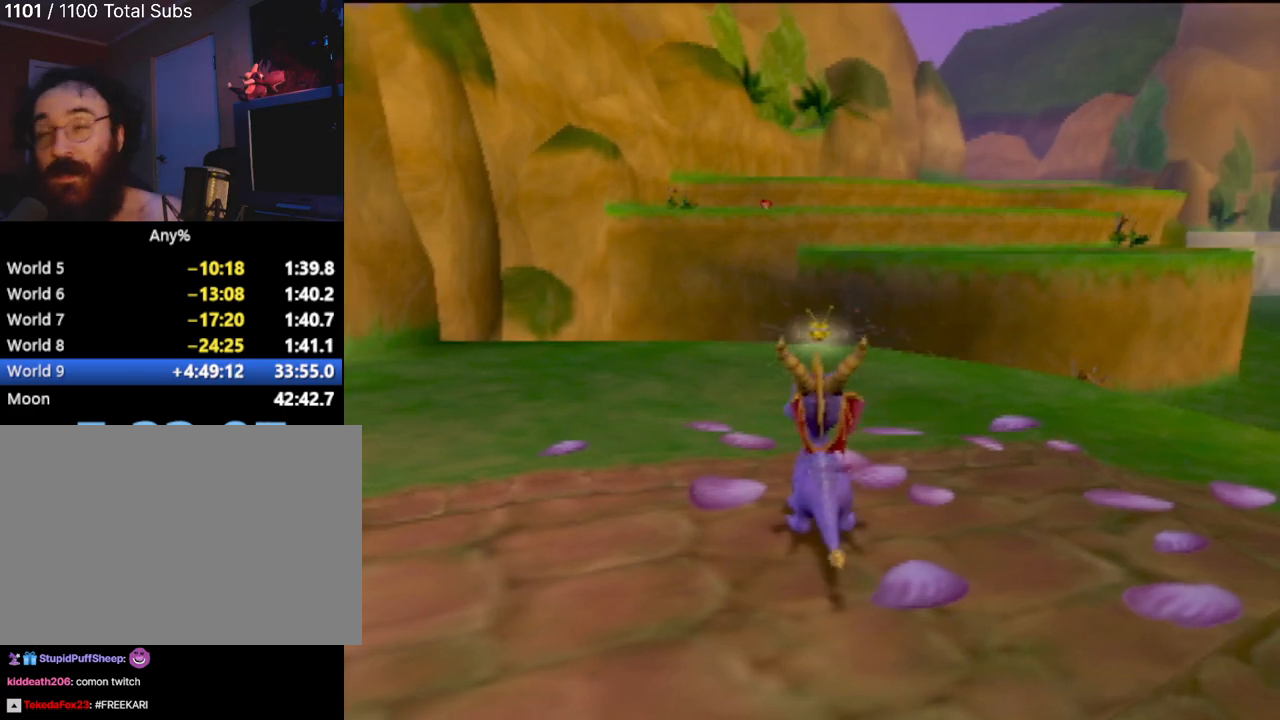
{"buttons": ["CROSS", "SQUARE"], "left_stick": "center", "events": [[150, "left_stick", "right"], [317, "left_stick", "center"], [350, "CROSS", "down"]]}
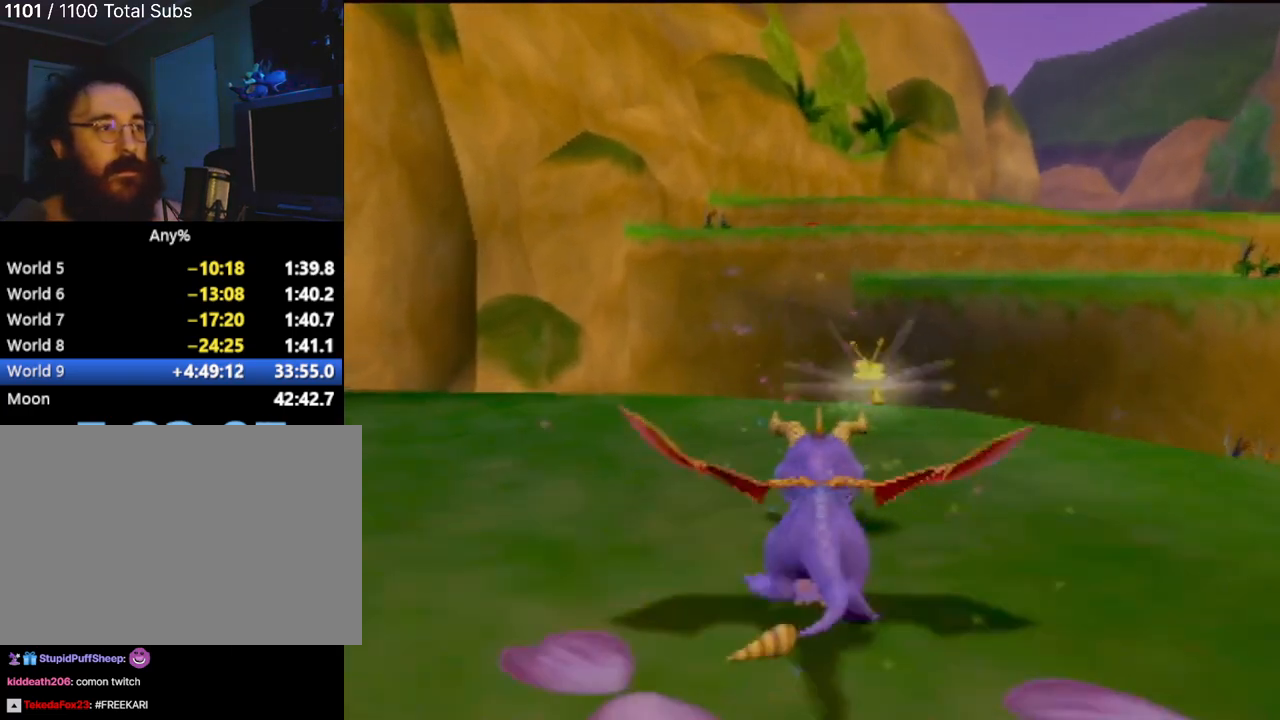
{"buttons": ["CROSS"], "left_stick": "center", "events": [[166, "CROSS", "up"], [217, "SQUARE", "up"], [300, "CROSS", "down"]]}
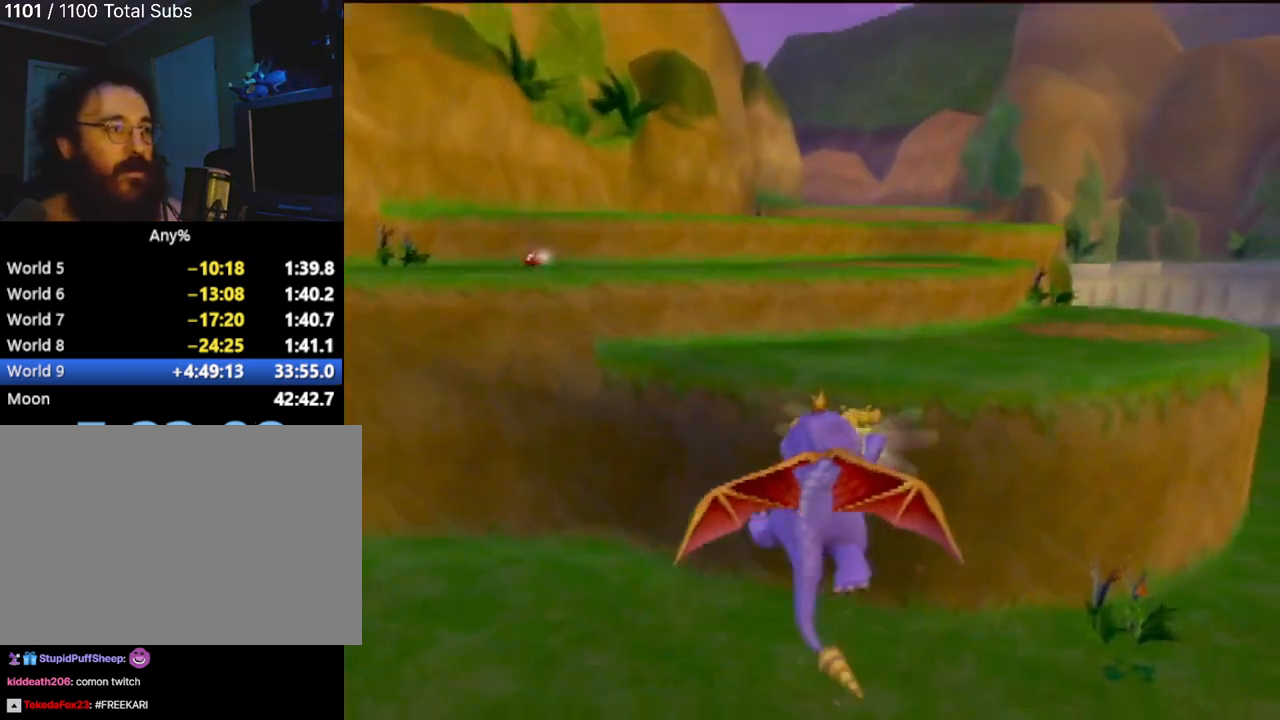
{"buttons": [], "left_stick": "up", "events": [[17, "CROSS", "up"], [34, "left_stick", "up-right"], [250, "TRIANGLE", "down"], [350, "left_stick", "up"], [434, "TRIANGLE", "up"]]}
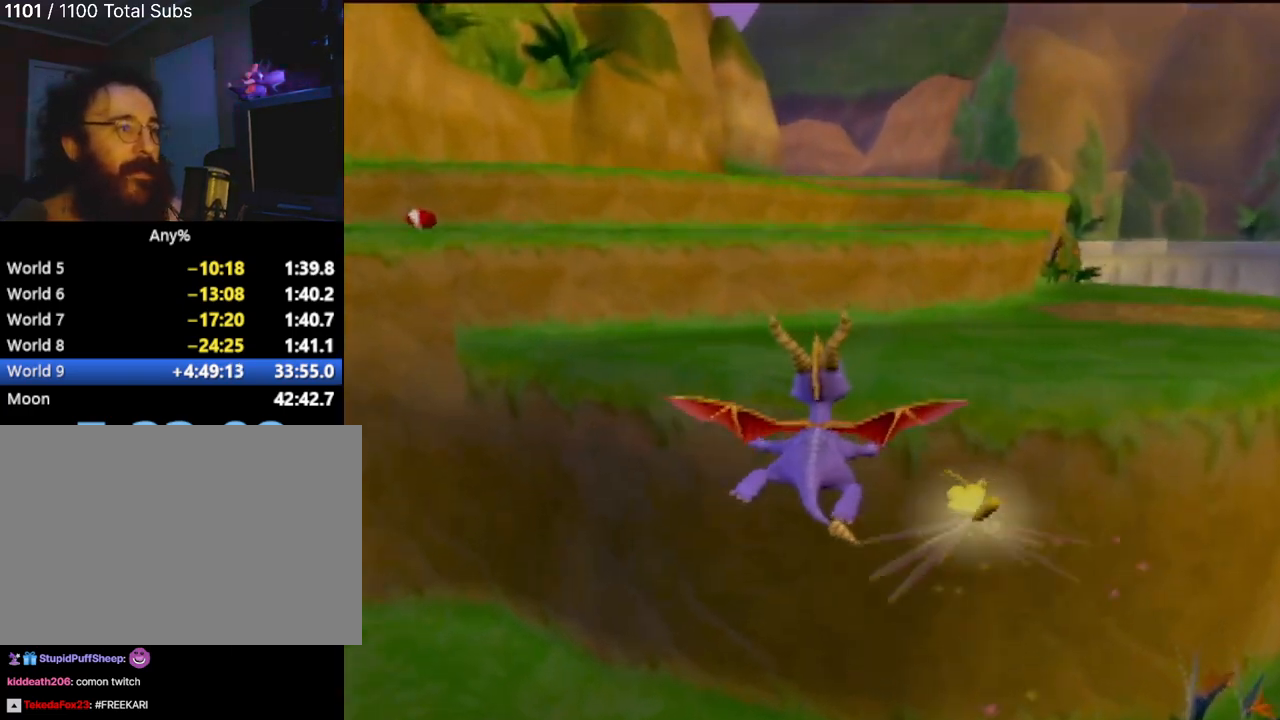
{"buttons": ["SQUARE"], "left_stick": "up-right", "events": [[450, "left_stick", "up-right"], [467, "SQUARE", "down"]]}
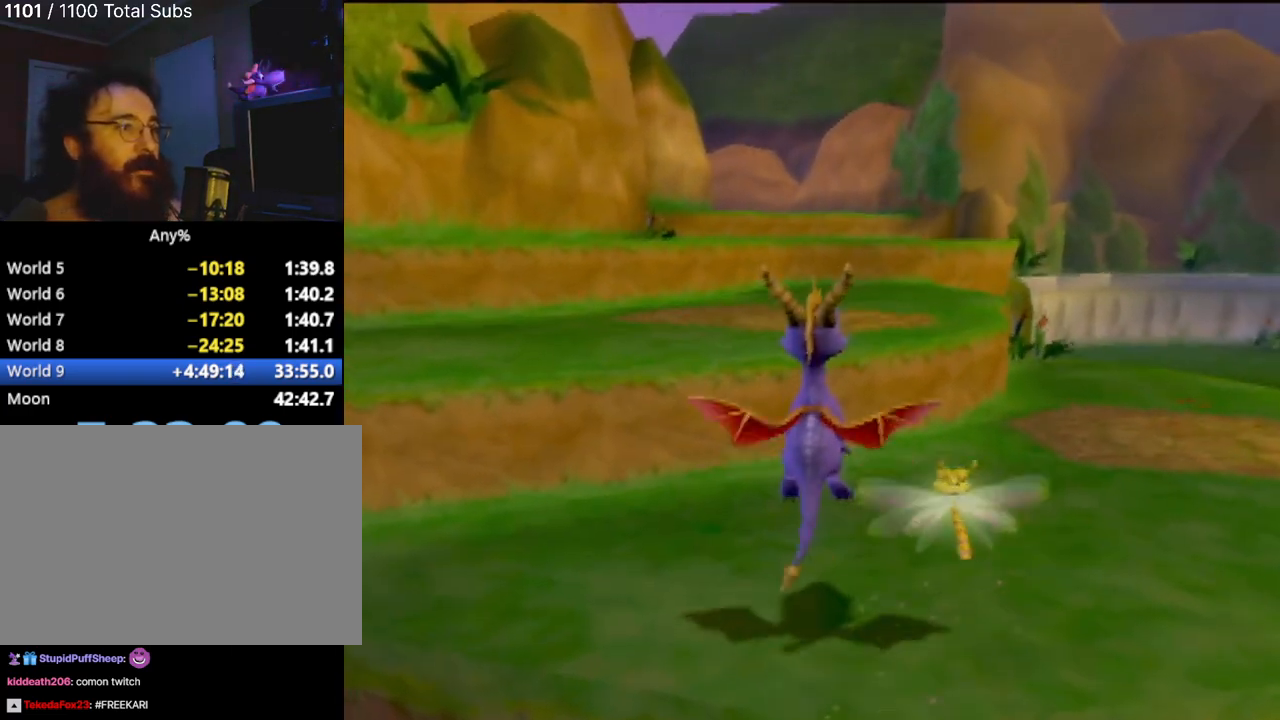
{"buttons": ["CROSS", "SQUARE"], "left_stick": "left", "events": [[84, "CROSS", "down"], [167, "left_stick", "center"], [250, "left_stick", "left"]]}
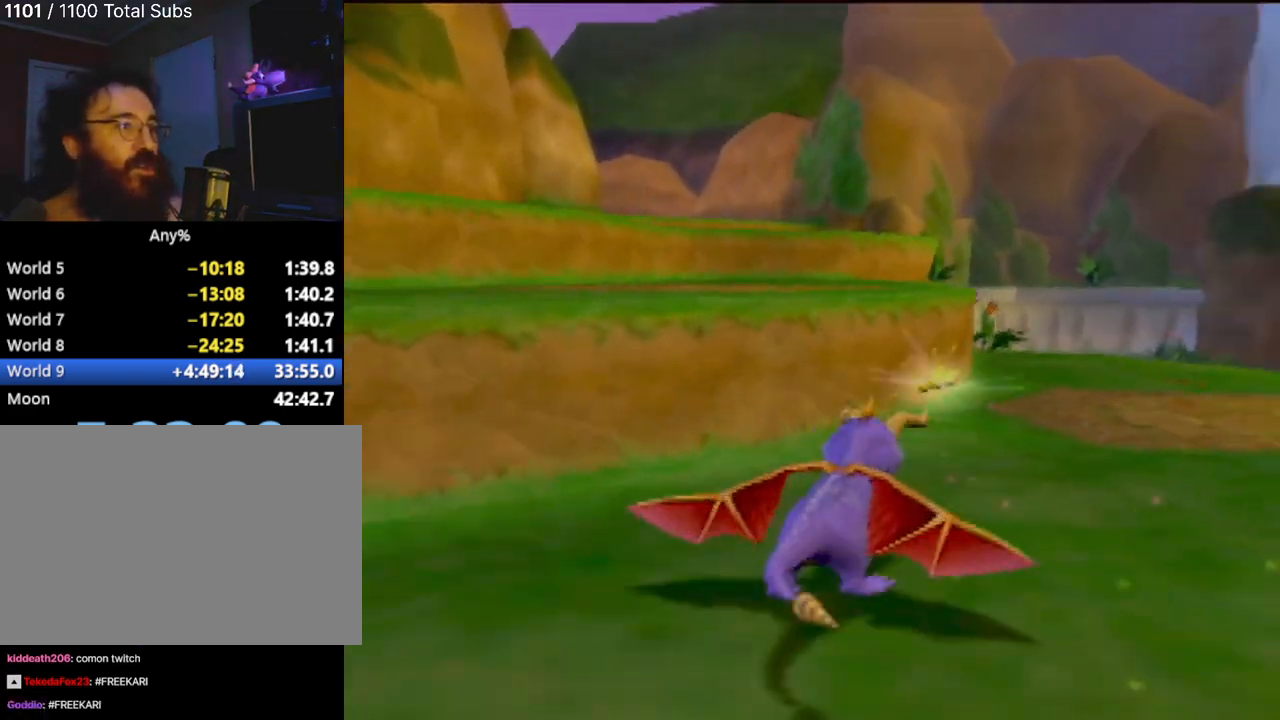
{"buttons": [], "left_stick": "center", "events": [[50, "left_stick", "center"], [83, "CROSS", "up"], [300, "SQUARE", "up"]]}